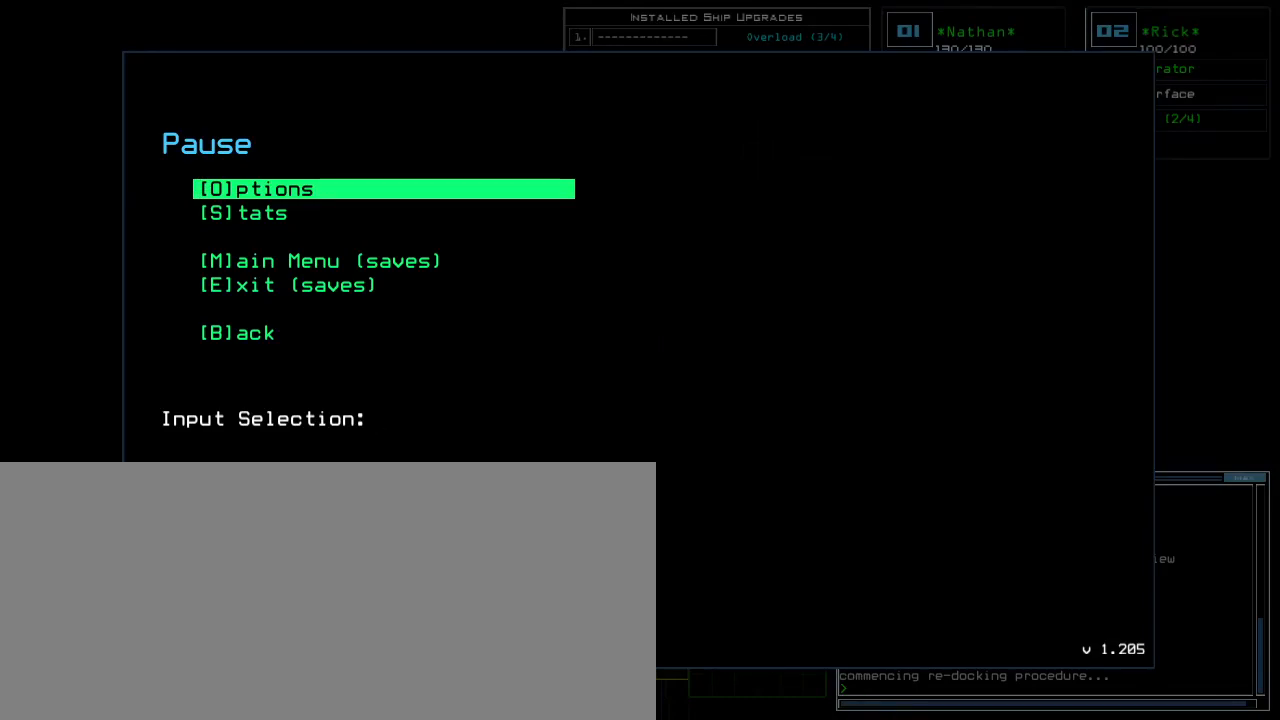
Gameplay with keyboard; each line is a JSON object with the keys held at the frame after it. "events" lists presses ("down") and releases ("up") of ".", "0", "1", "2", "3", "4", "5", "6", "7", "8", "9", "a", "b", "backspace", "c", "caps_lock", "comma", "ctrl_l", "ctrl_r", "d", "down", "e", "equals", "escape", "f", "f9", "g", "h", "i", "j", "k", "l", "left", "m", "minus", "n", "o", "p", "q", "quote", "r", "return", "right", "s", "semicolon", "shift_l", "shift_r", "space", "t", "tab", "tilde", "u", "up", "v", "w", "x", "y" and "z" between this image and that frame as [ms after this image, input, new state], when the widget could be followed in between. No other keys are recorded. Mouse input is not recorded. Not read: other_keys.
{"keys": [], "events": [[120, "b", "down"], [180, "b", "up"]]}
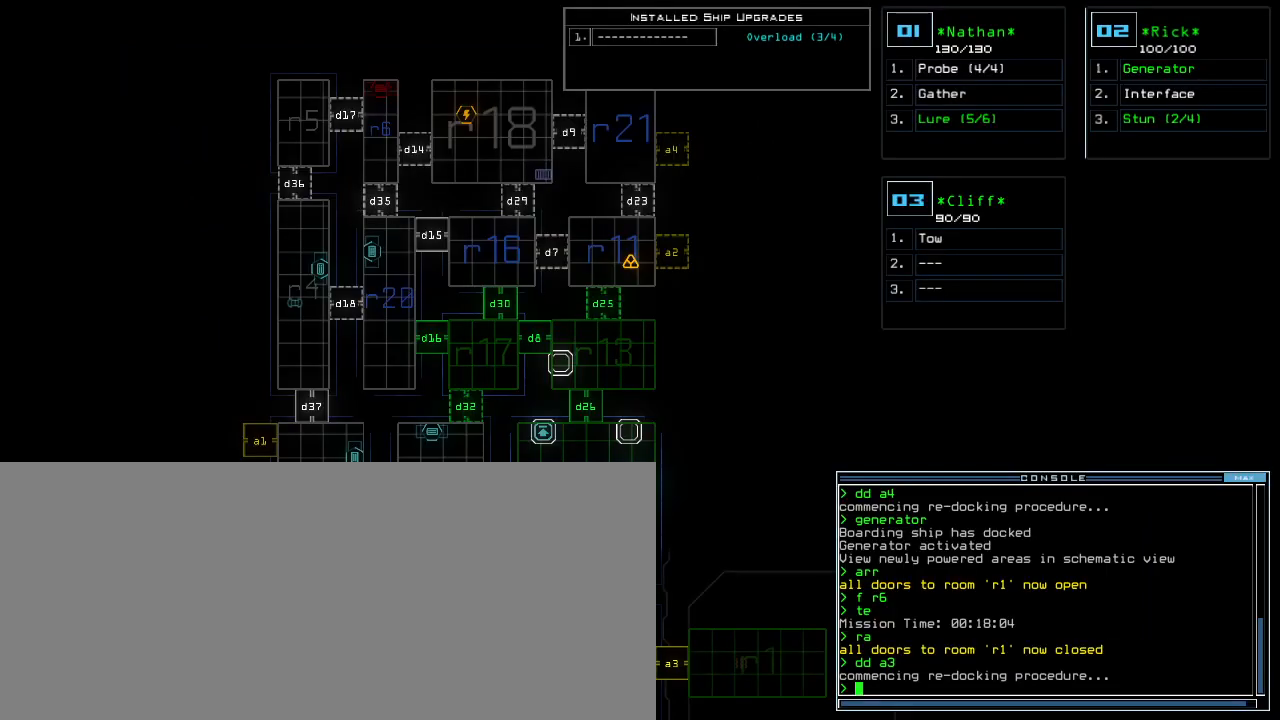
{"keys": ["a", "down"], "events": [[280, "down", "down"], [500, "a", "down"]]}
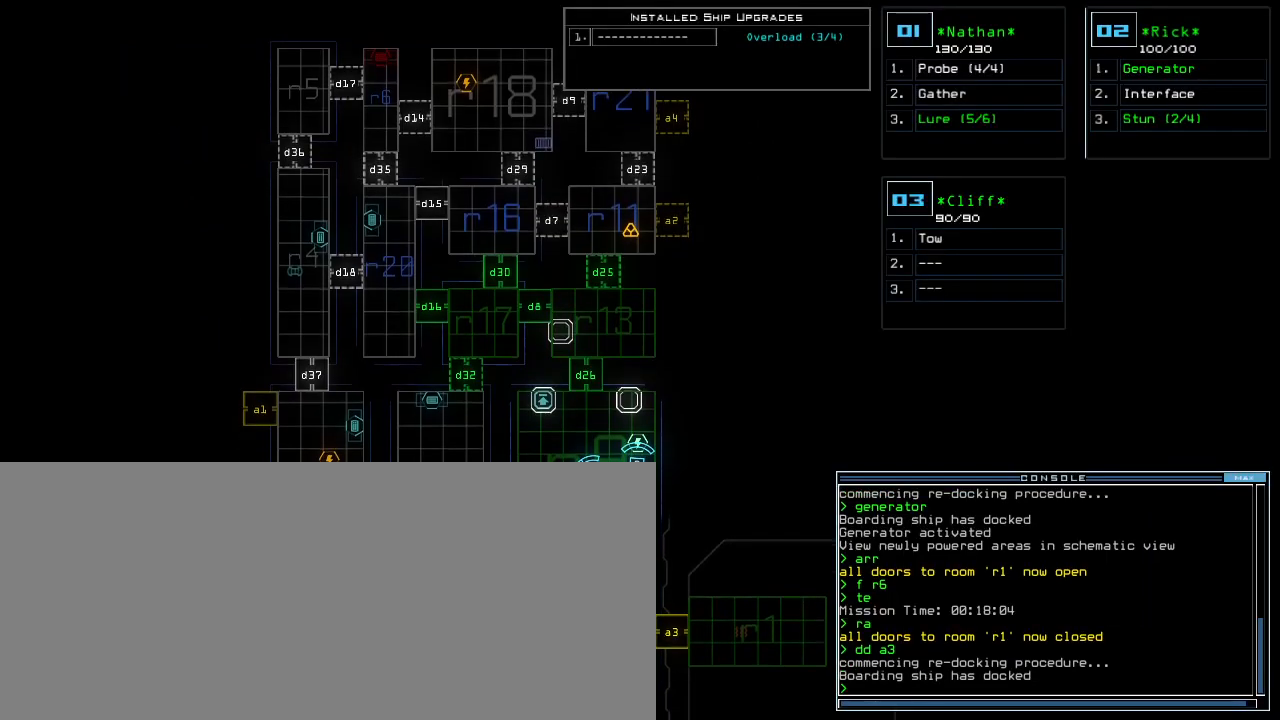
{"keys": [], "events": [[40, "down", "up"], [40, "r", "down"], [100, "a", "up"], [140, "r", "up"]]}
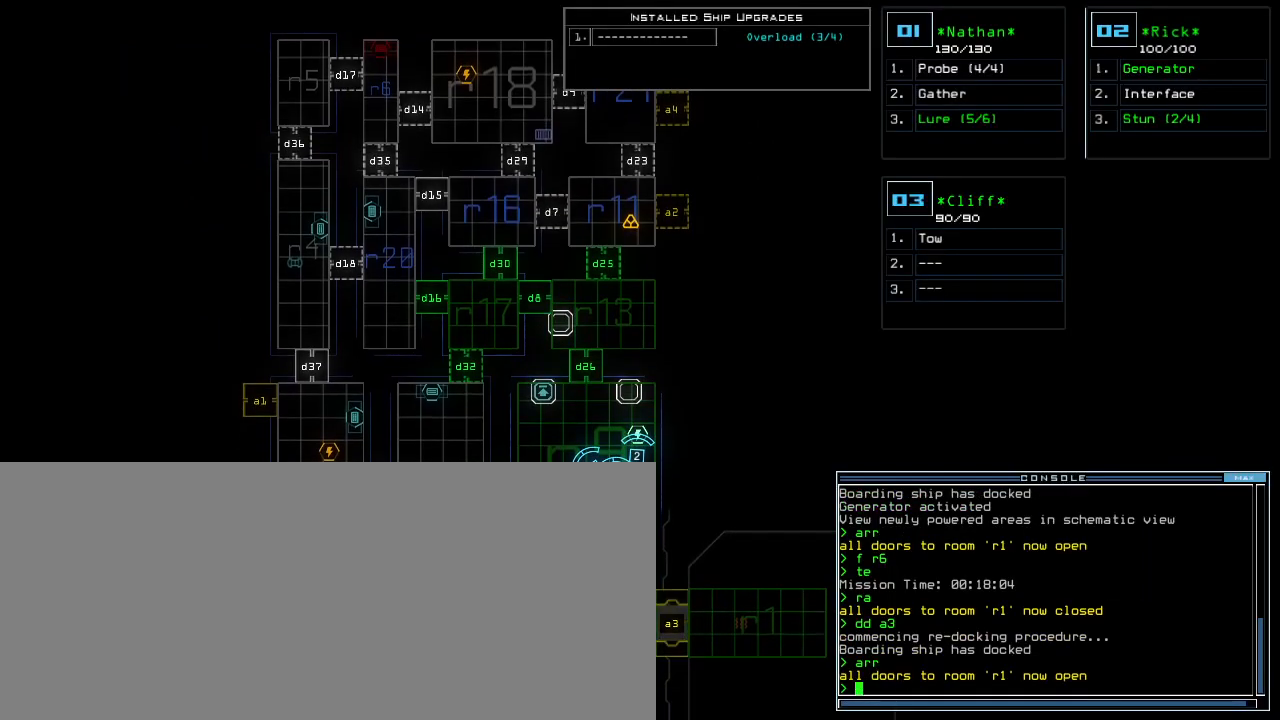
{"keys": [], "events": [[240, "down", "down"], [500, "down", "up"]]}
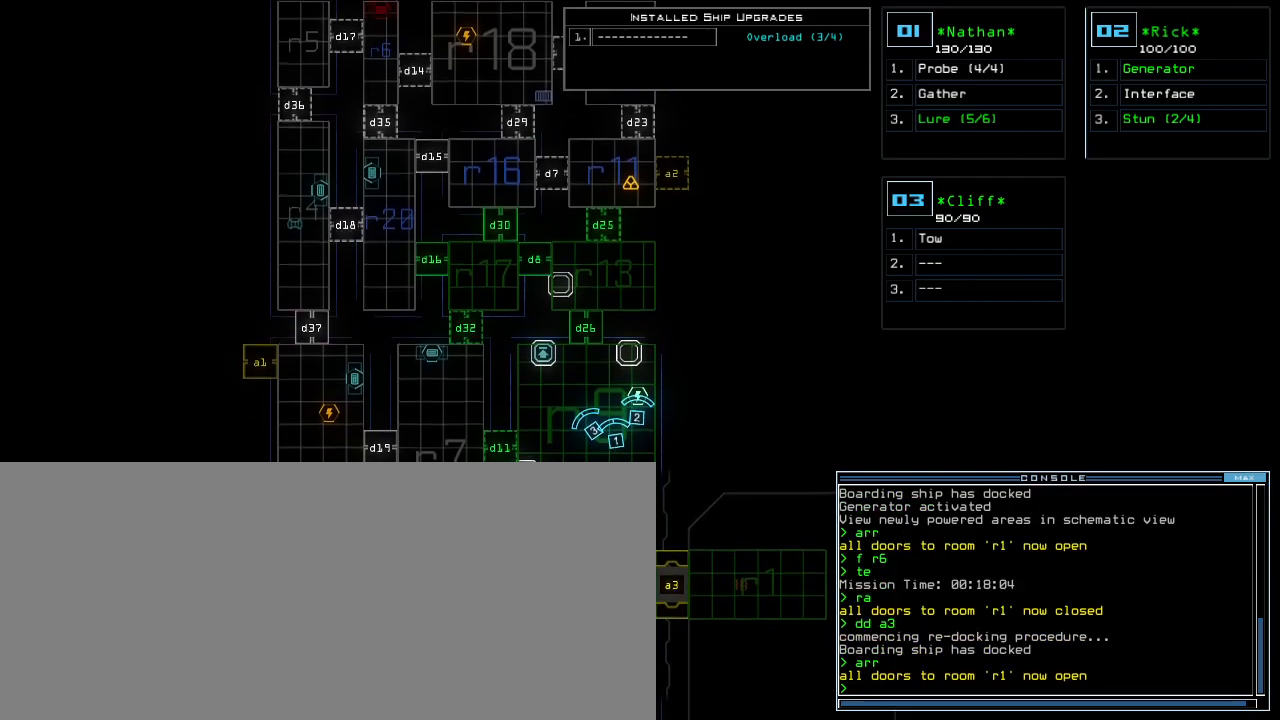
{"keys": [], "events": [[220, "d", "down"], [280, "d", "up"], [420, "2", "down"], [480, "2", "up"]]}
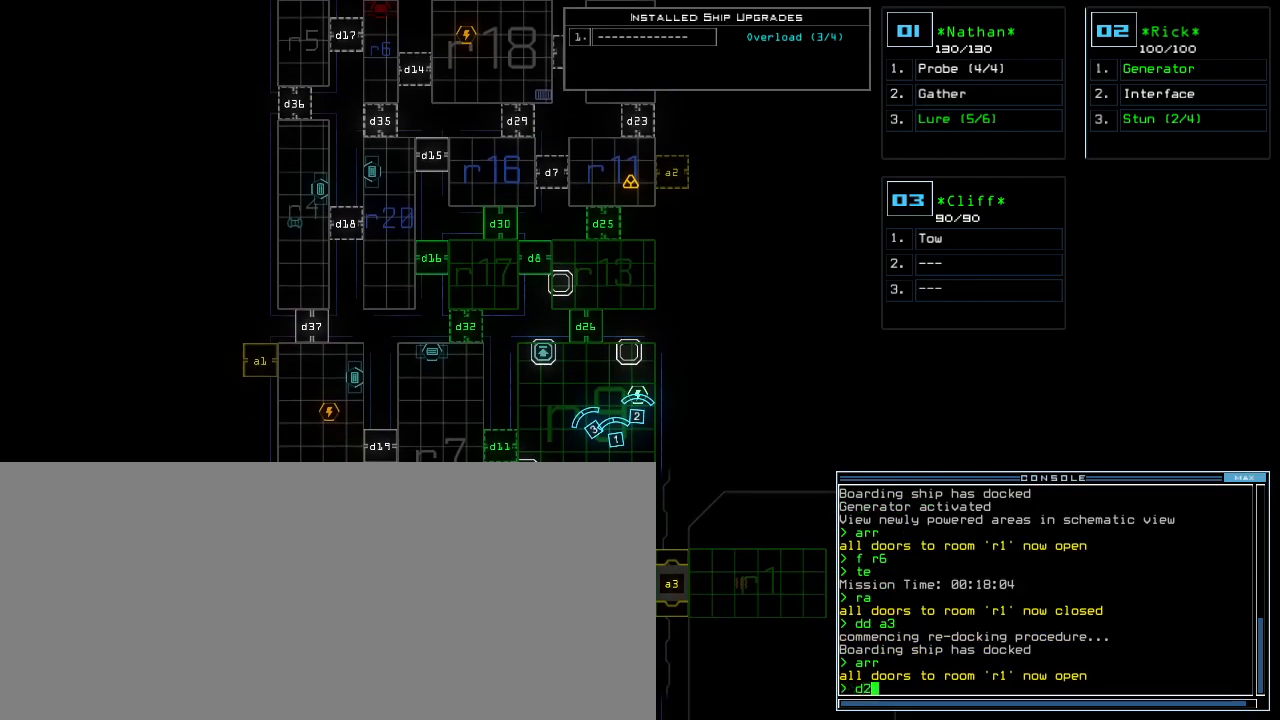
{"keys": [], "events": [[20, "2", "down"], [100, "2", "up"], [100, "return", "down"], [160, "return", "up"]]}
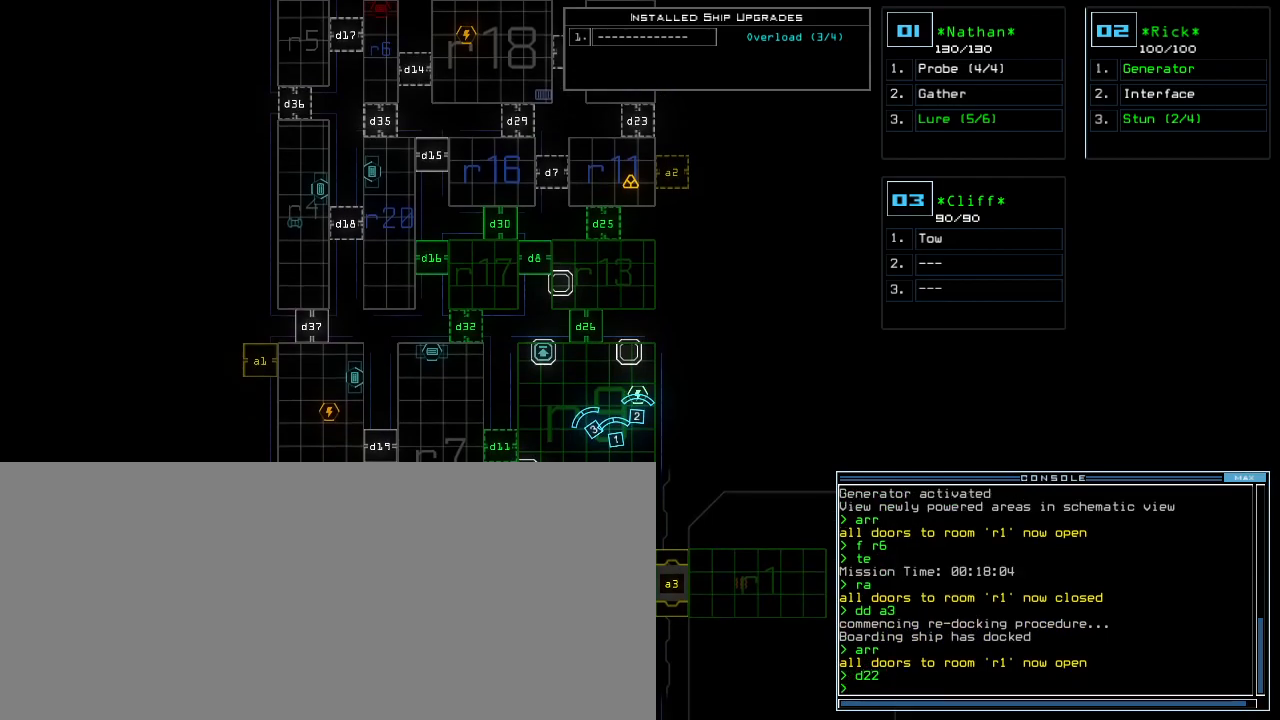
{"keys": [], "events": []}
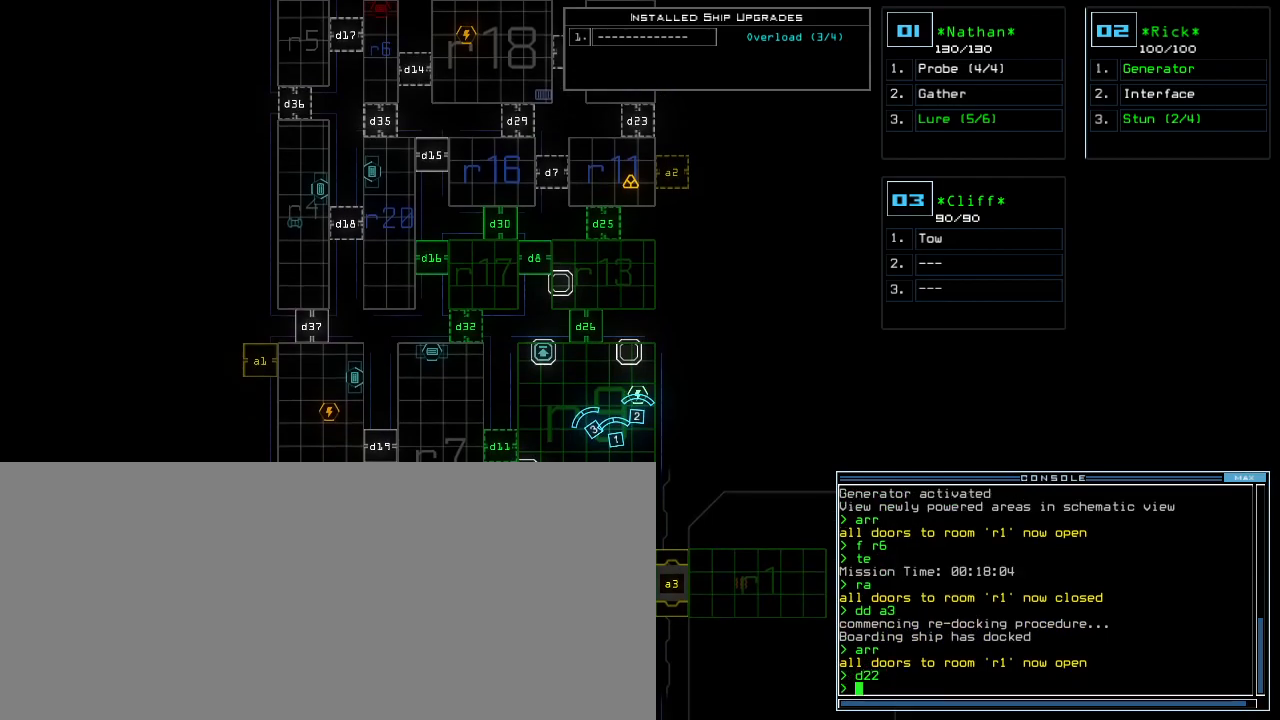
{"keys": [], "events": [[60, "c", "down"], [120, "c", "up"]]}
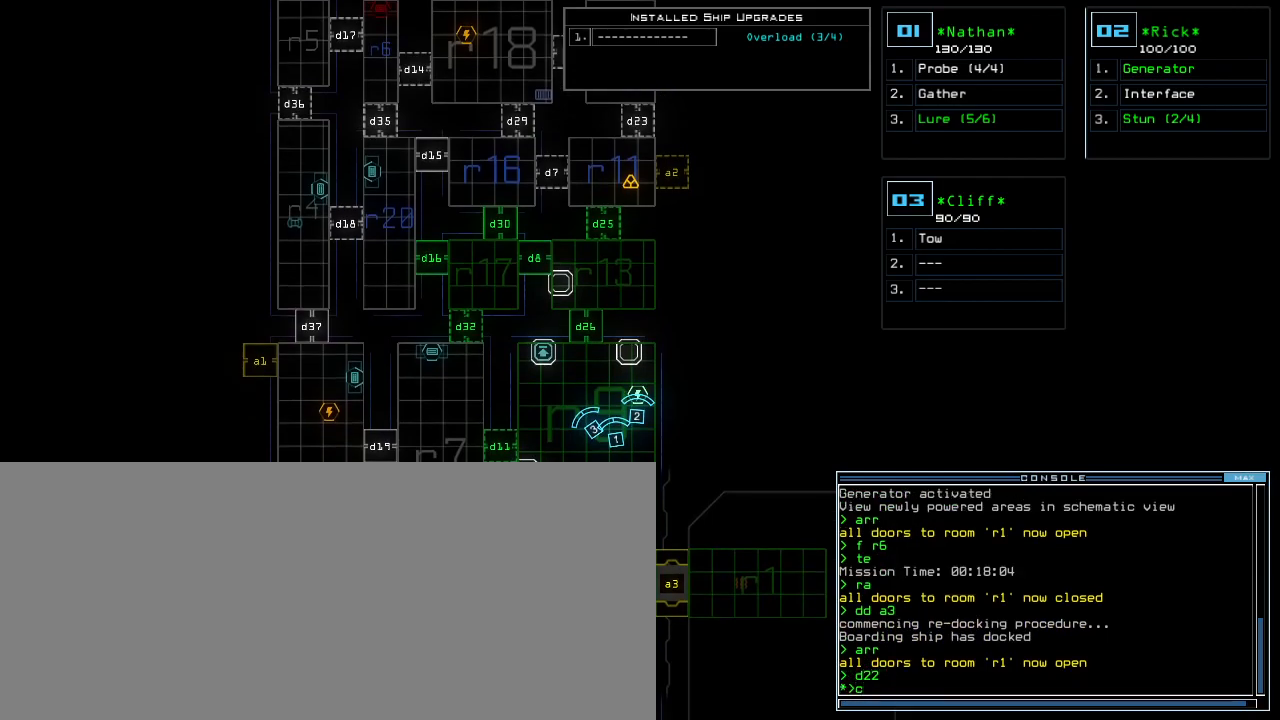
{"keys": ["a"], "events": [[100, "escape", "down"], [180, "escape", "up"], [400, "r", "down"], [460, "a", "down"], [500, "r", "up"]]}
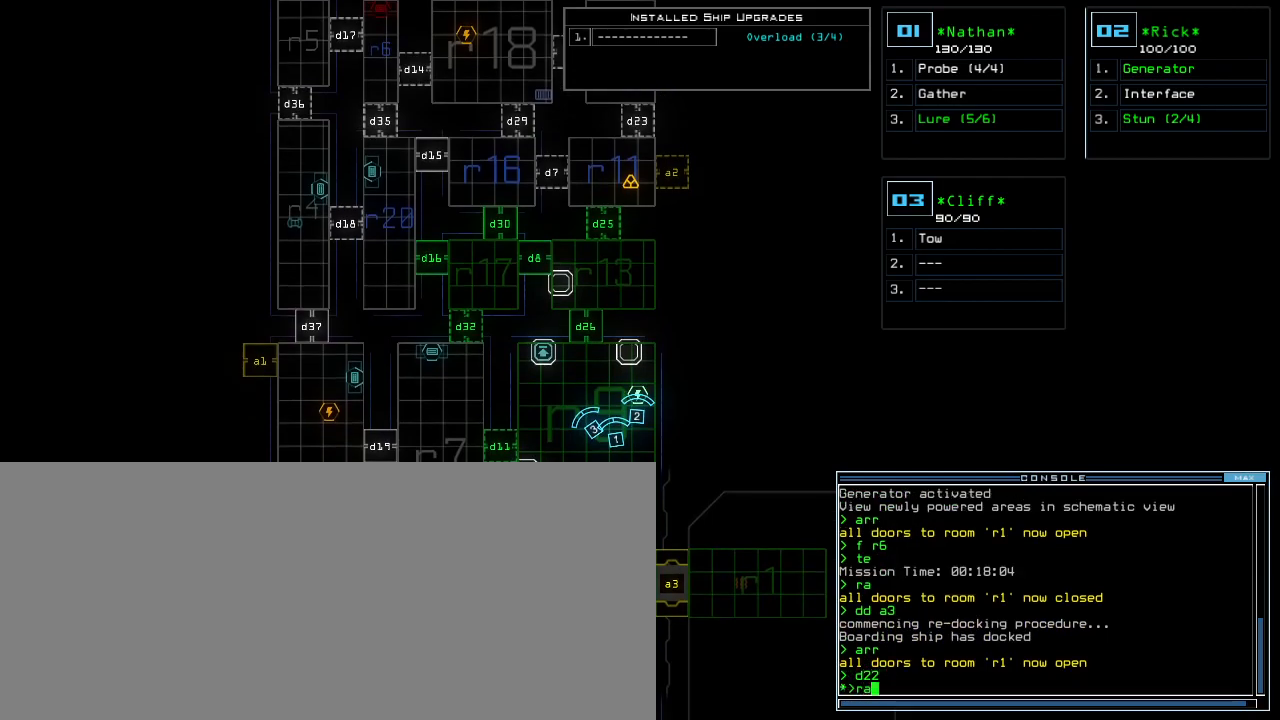
{"keys": [], "events": [[60, "a", "up"]]}
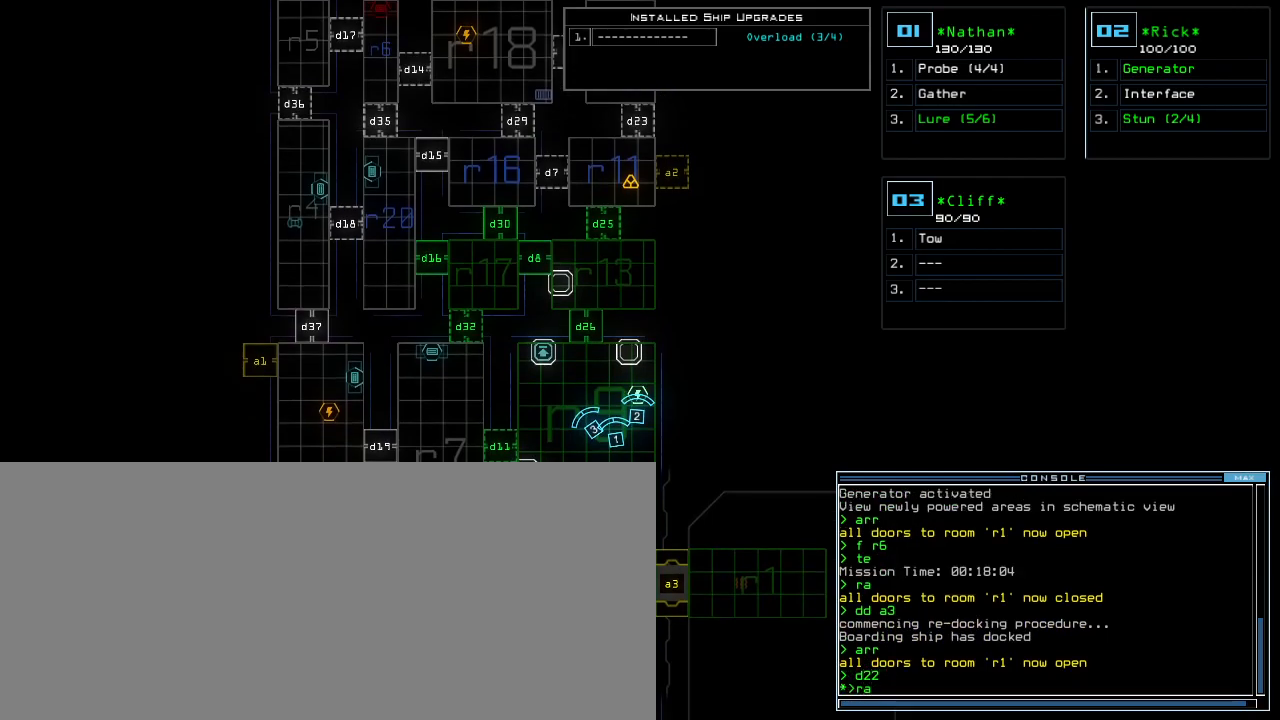
{"keys": [], "events": [[360, "return", "down"], [420, "return", "up"]]}
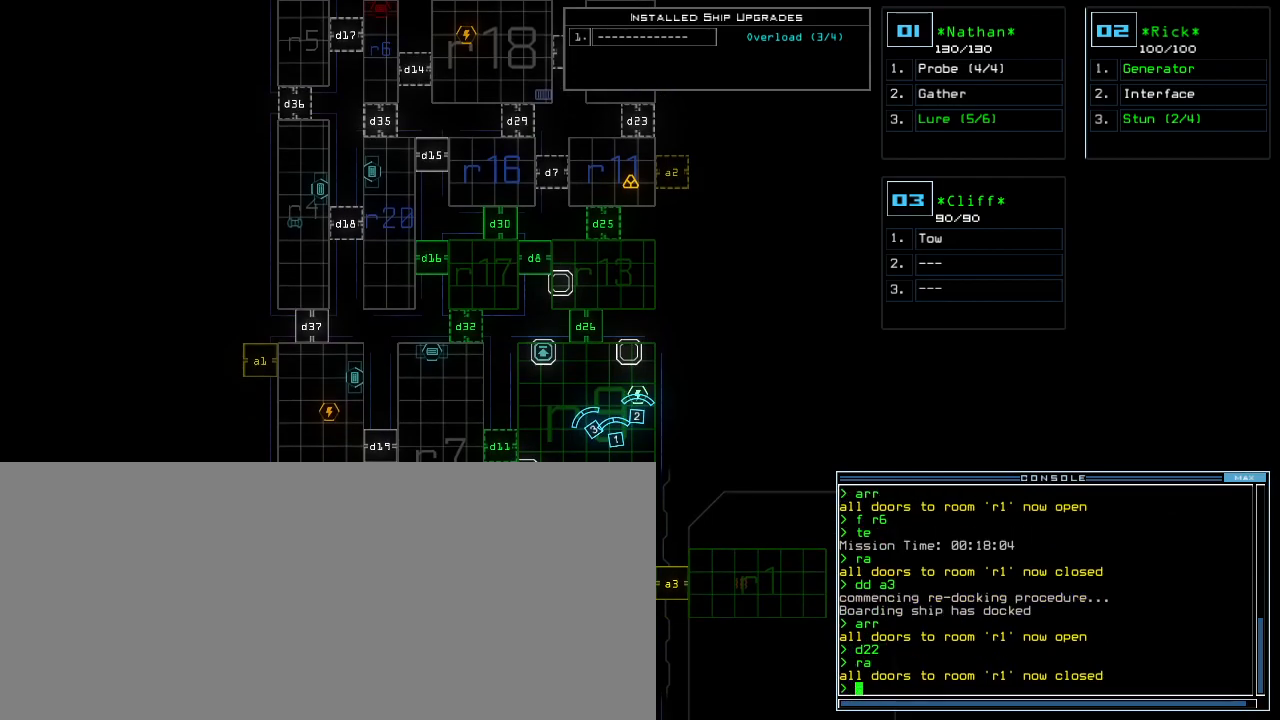
{"keys": ["down", "left"], "events": [[300, "1", "down"], [320, "down", "down"], [360, "1", "up"], [480, "left", "down"]]}